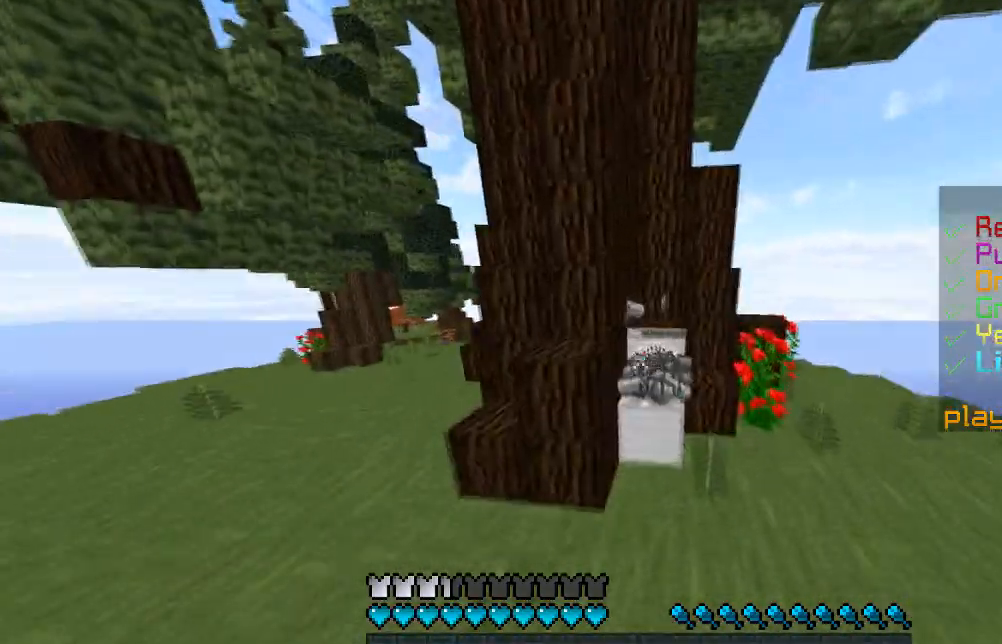
Gameplay with keyboard and mouse; each line is a JSON object with the keys and mouse buttons held at the frame after it. "events" lists presses ("down") and releases ("up") of "a", "d", "s", "w", "mouse_left" and "mouse_right" between this image and that frame as [ms after this image, input, new state], when the widget could be followed in between. "mouse_left", "mouse_right" = the "left", "right" buttons of the "mouse" list. No other keys are recorded. Fast repeated clicks can show as one long hold. Mouse movement is not recorded.
{"keys": ["a", "w"], "mouse": [], "events": [[317, "a", "down"]]}
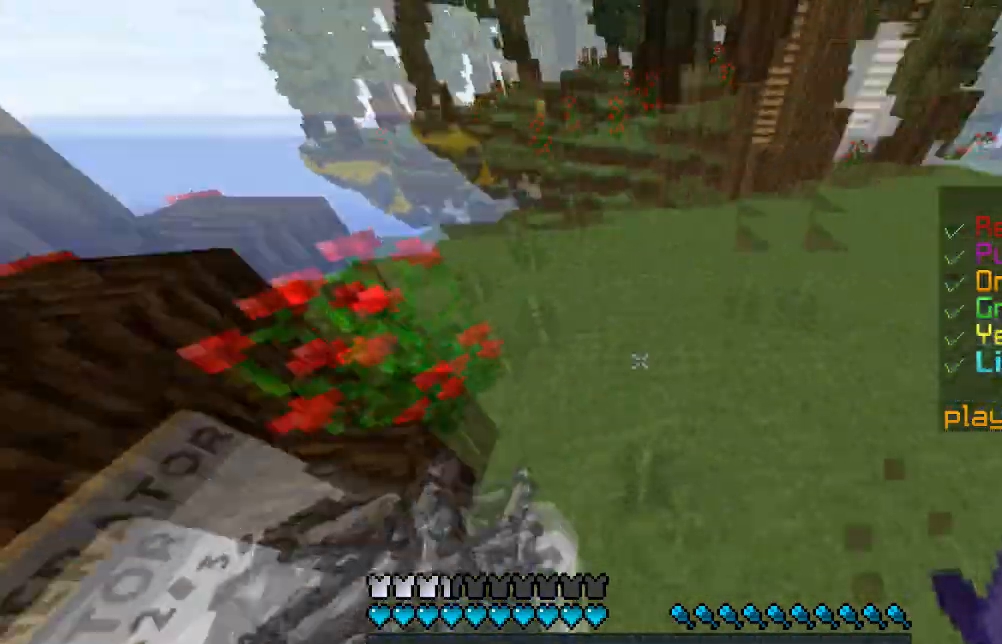
{"keys": [], "mouse": [], "events": [[16, "d", "down"], [83, "a", "up"], [83, "w", "up"], [300, "d", "up"]]}
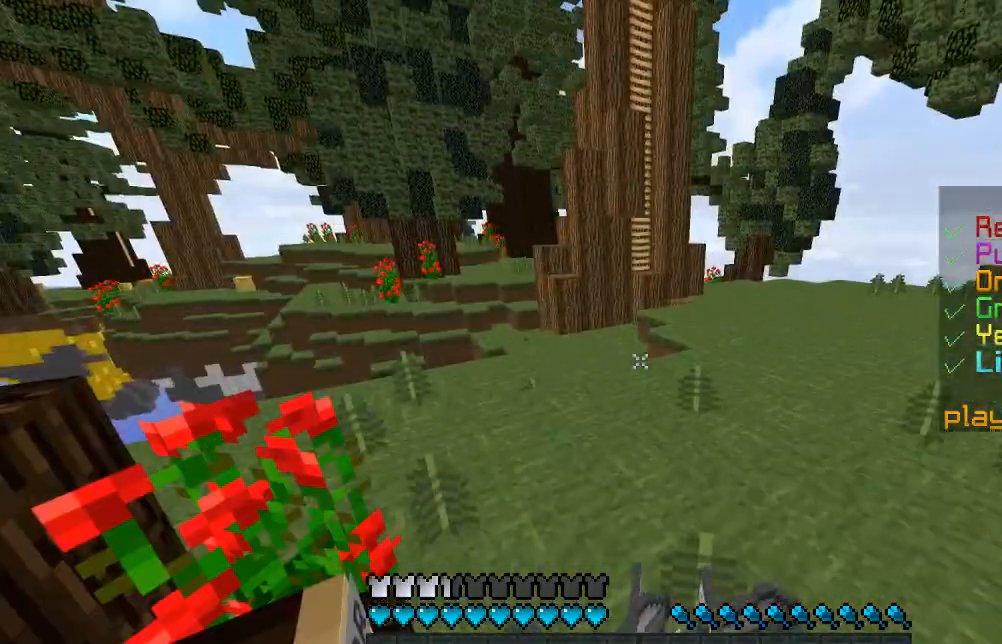
{"keys": ["d", "w"], "mouse": [], "events": [[117, "d", "down"], [167, "w", "down"]]}
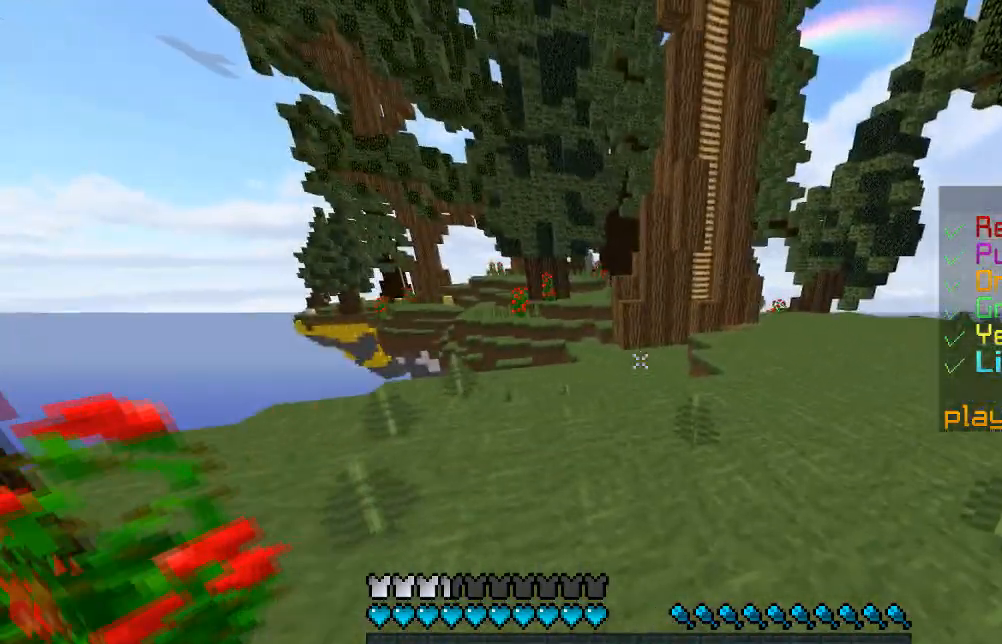
{"keys": ["d", "w"], "mouse": [], "events": []}
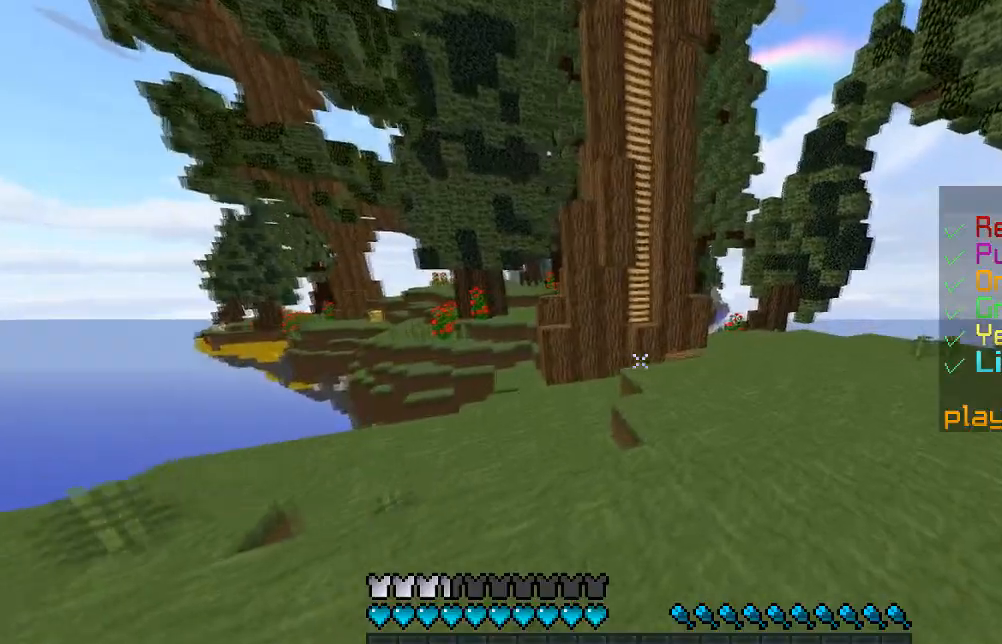
{"keys": ["a", "w"], "mouse": [], "events": [[217, "a", "down"], [284, "d", "up"]]}
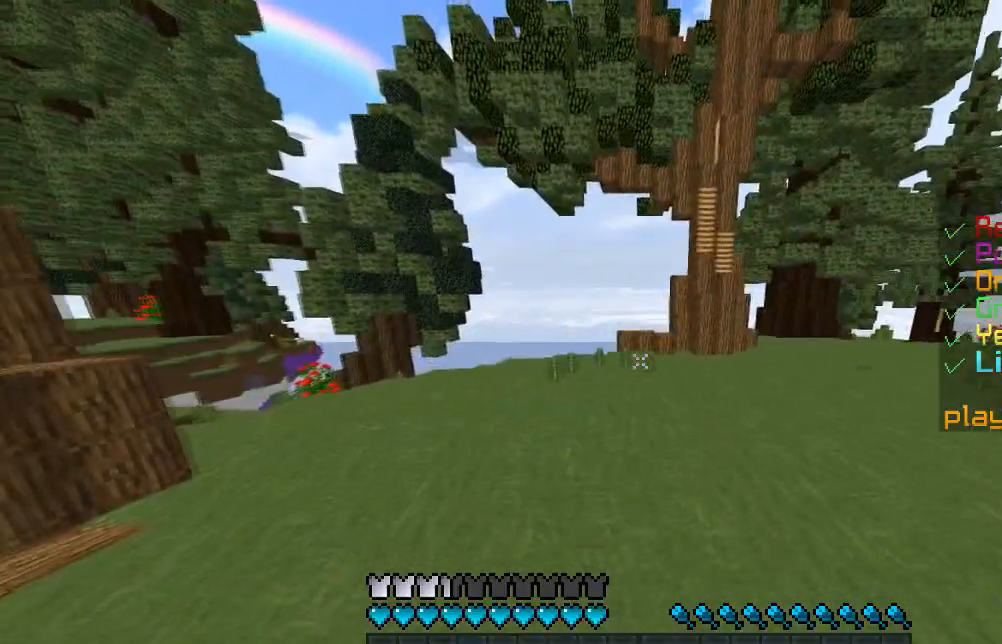
{"keys": ["a", "w"], "mouse": [], "events": []}
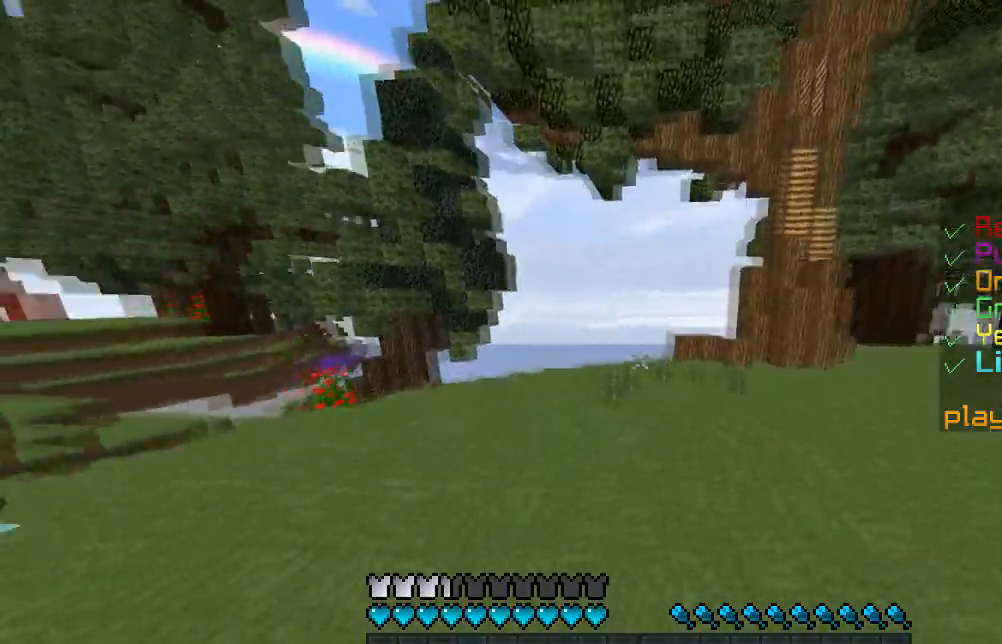
{"keys": ["w"], "mouse": [], "events": [[434, "a", "up"]]}
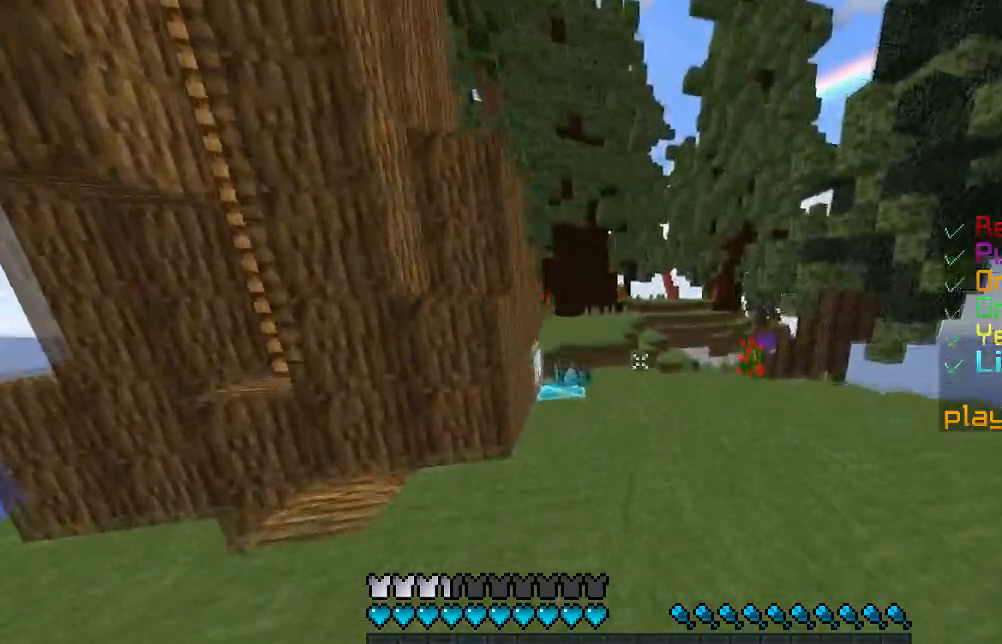
{"keys": ["w"], "mouse": [], "events": []}
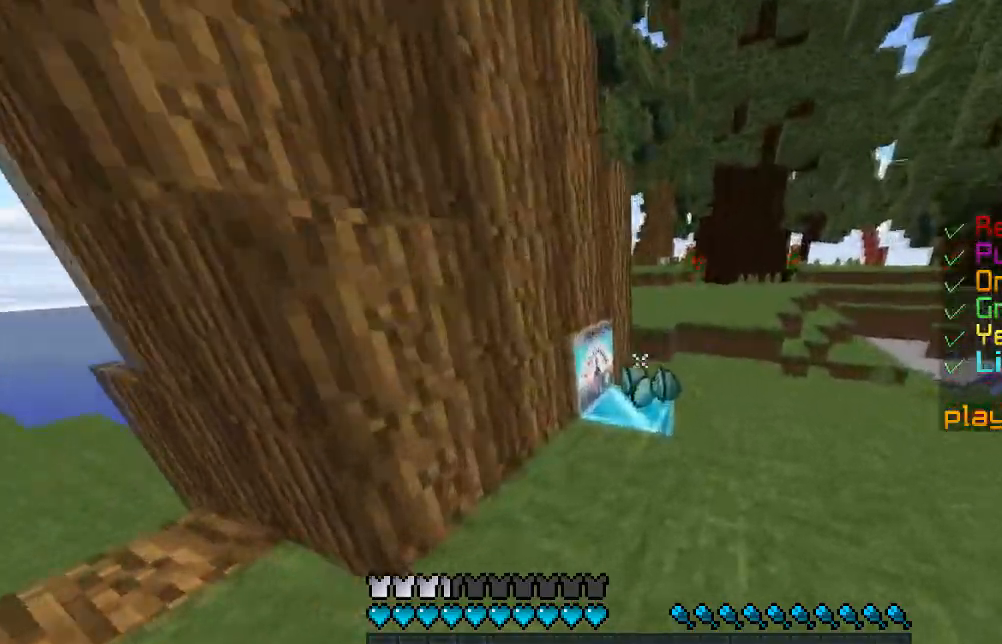
{"keys": ["w"], "mouse": [], "events": []}
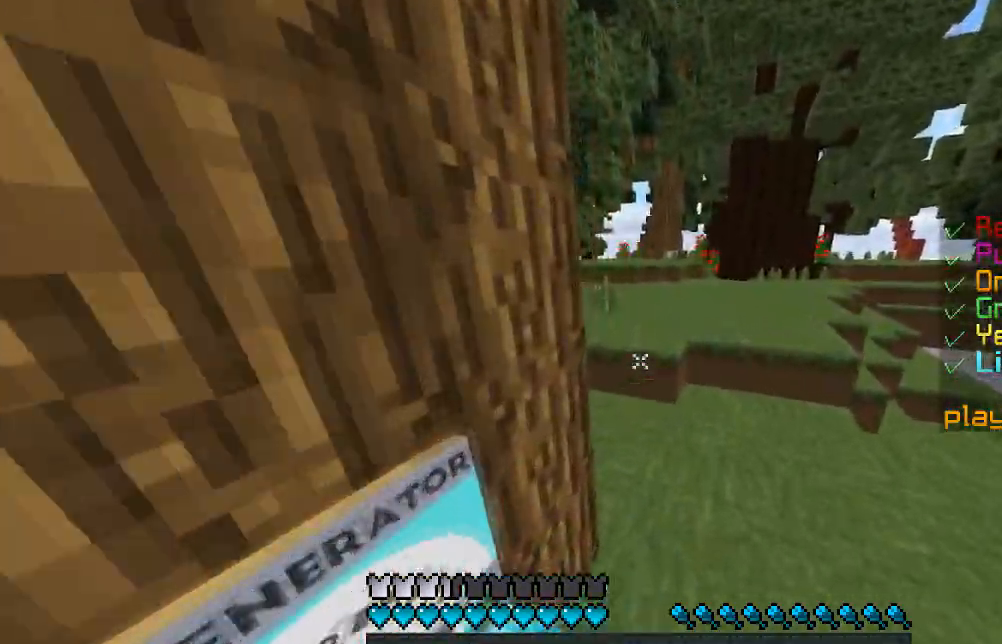
{"keys": ["w"], "mouse": [], "events": []}
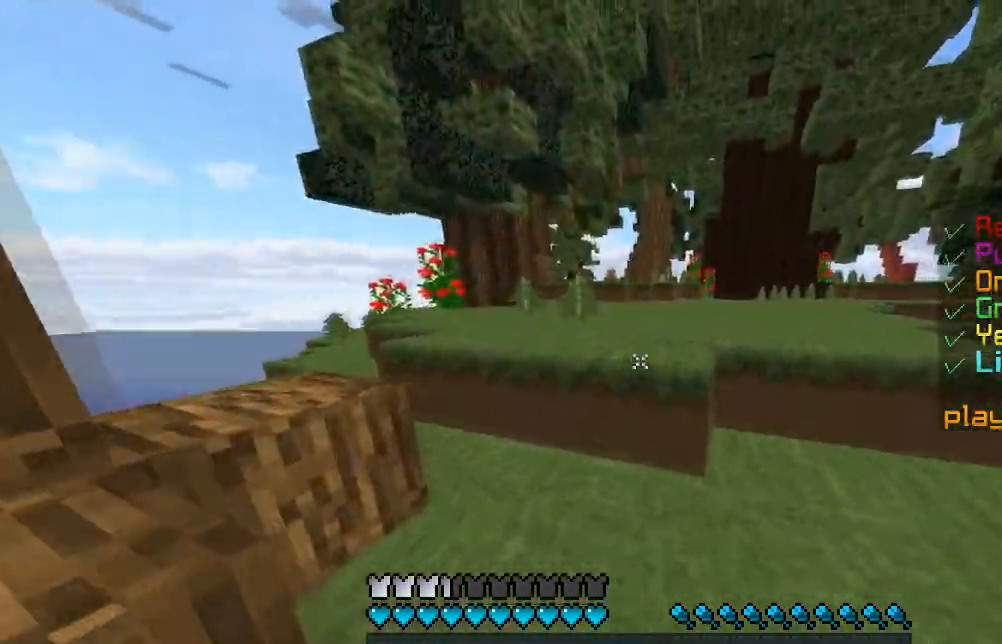
{"keys": ["w"], "mouse": [], "events": []}
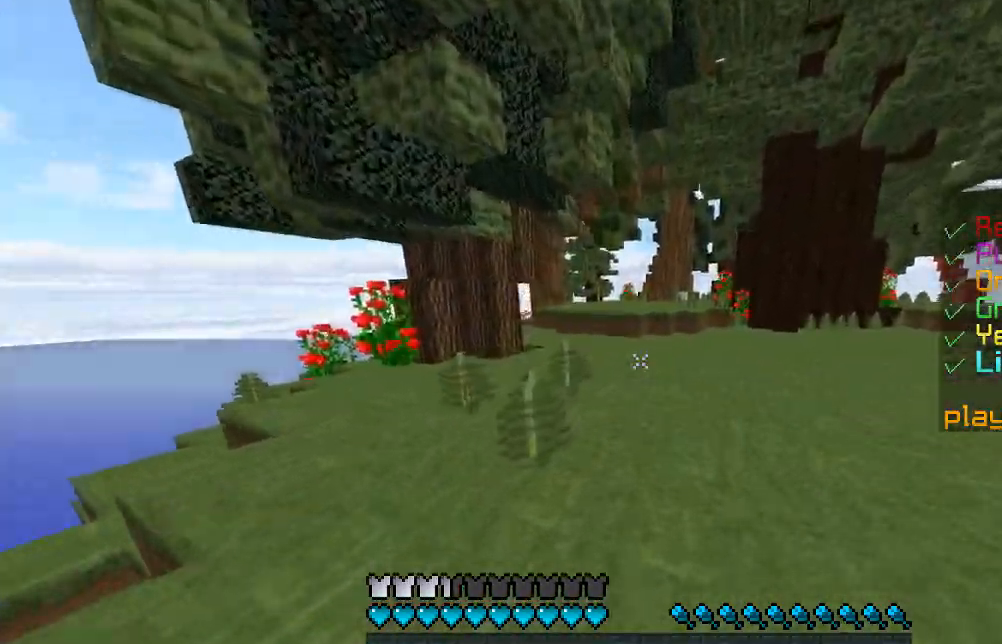
{"keys": ["w"], "mouse": [], "events": []}
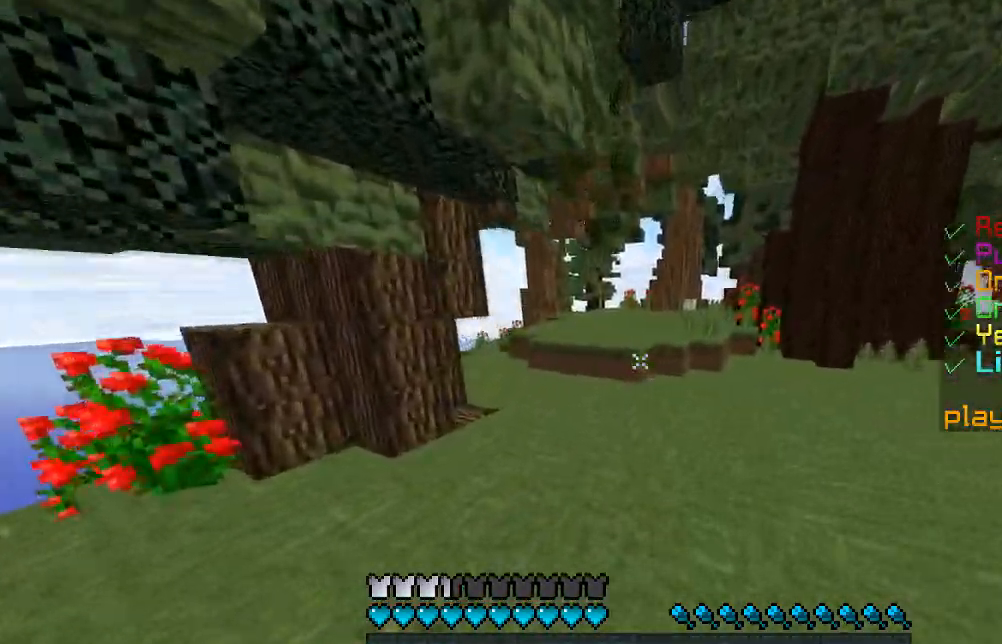
{"keys": ["w"], "mouse": [], "events": []}
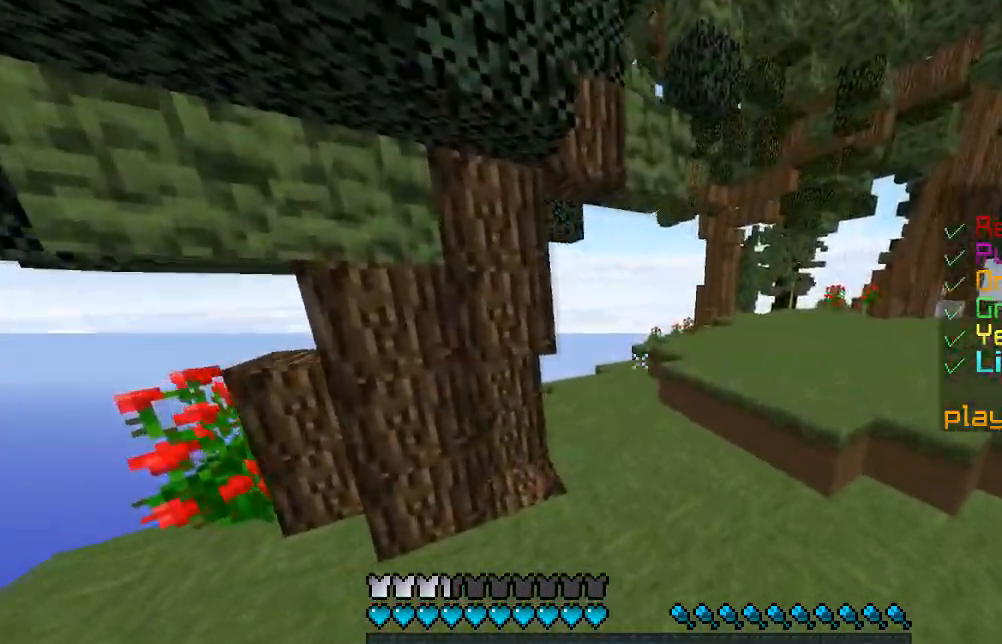
{"keys": ["w"], "mouse": [], "events": []}
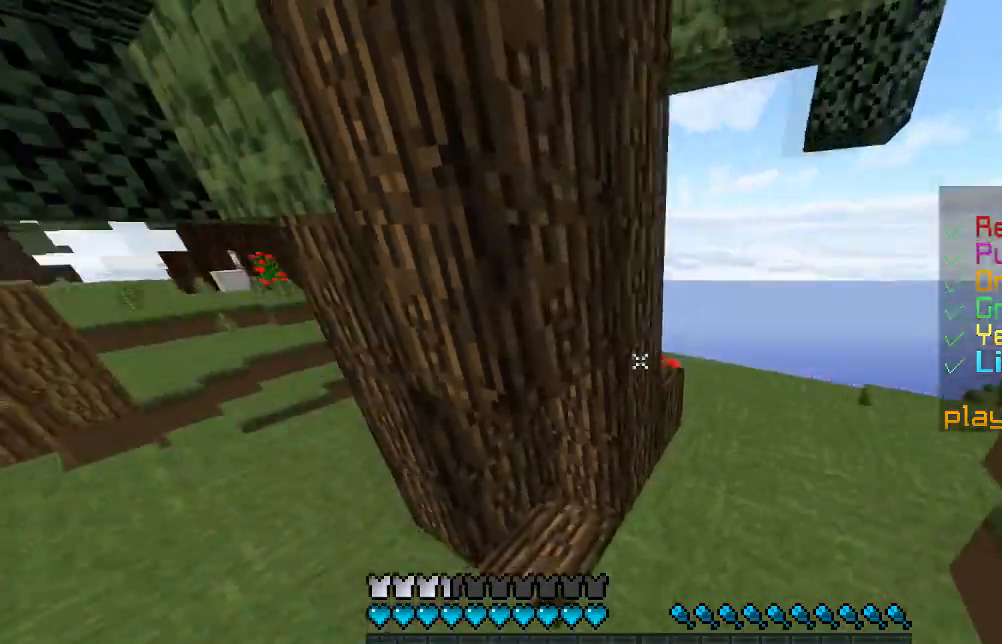
{"keys": ["d", "w"], "mouse": [], "events": [[167, "d", "down"]]}
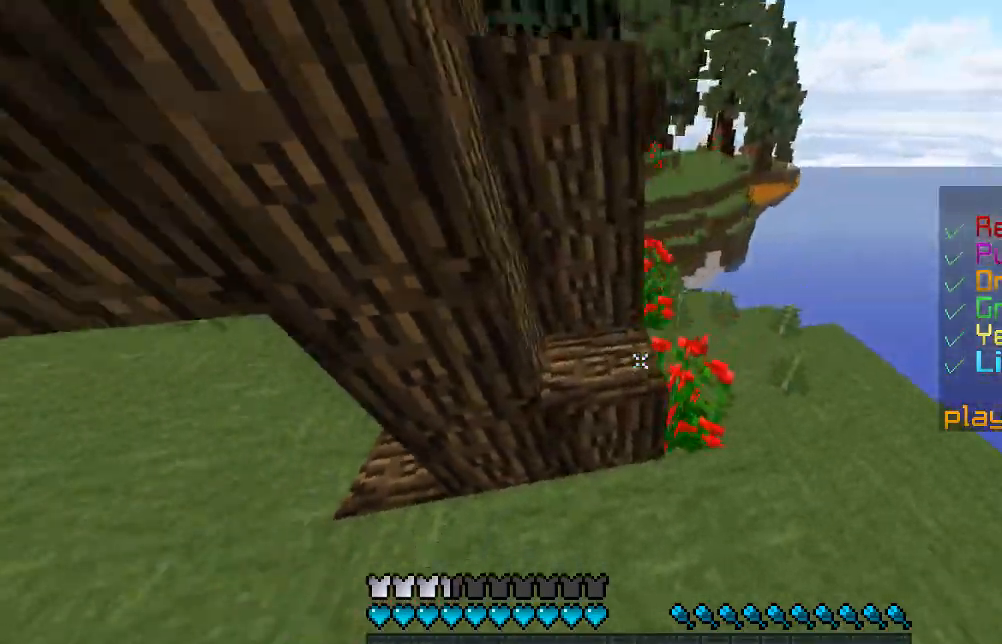
{"keys": ["a", "w"], "mouse": [], "events": [[66, "d", "up"], [83, "w", "up"], [300, "a", "down"], [417, "w", "down"]]}
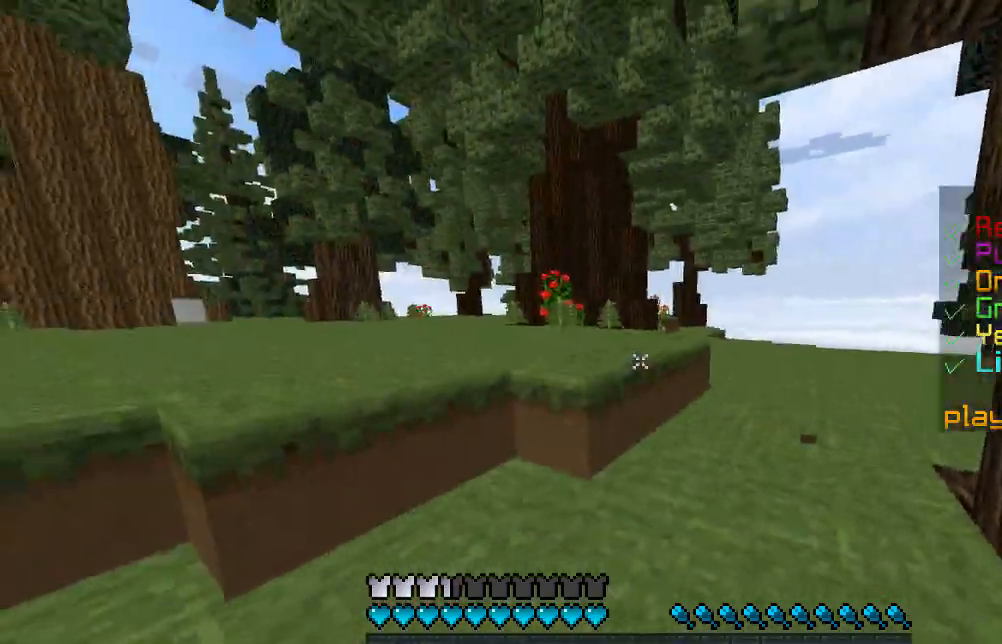
{"keys": ["a", "w"], "mouse": [], "events": []}
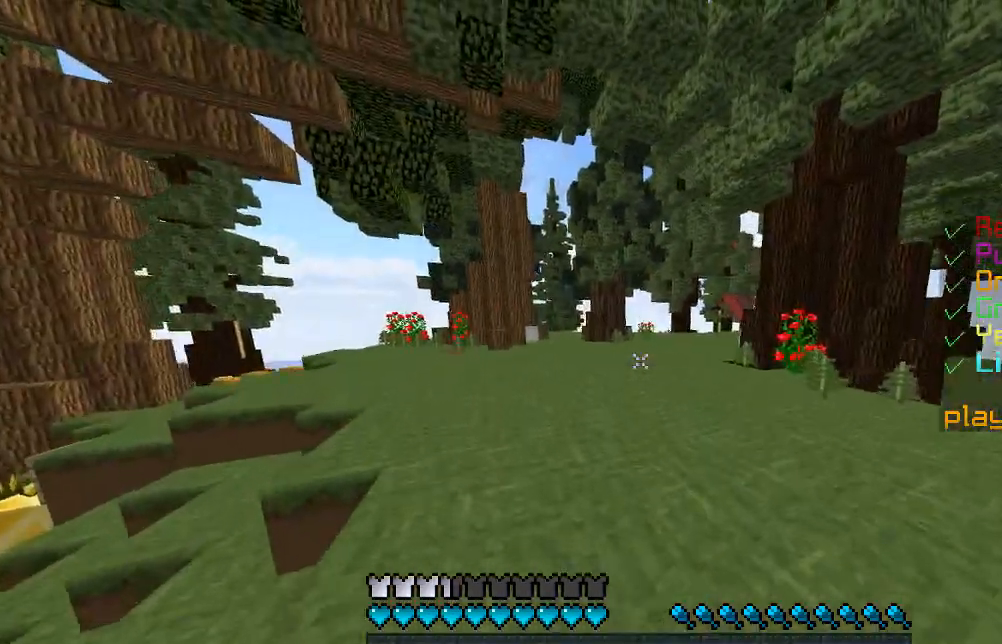
{"keys": ["a", "w"], "mouse": [], "events": [[83, "a", "up"], [317, "d", "down"], [434, "a", "down"], [434, "d", "up"]]}
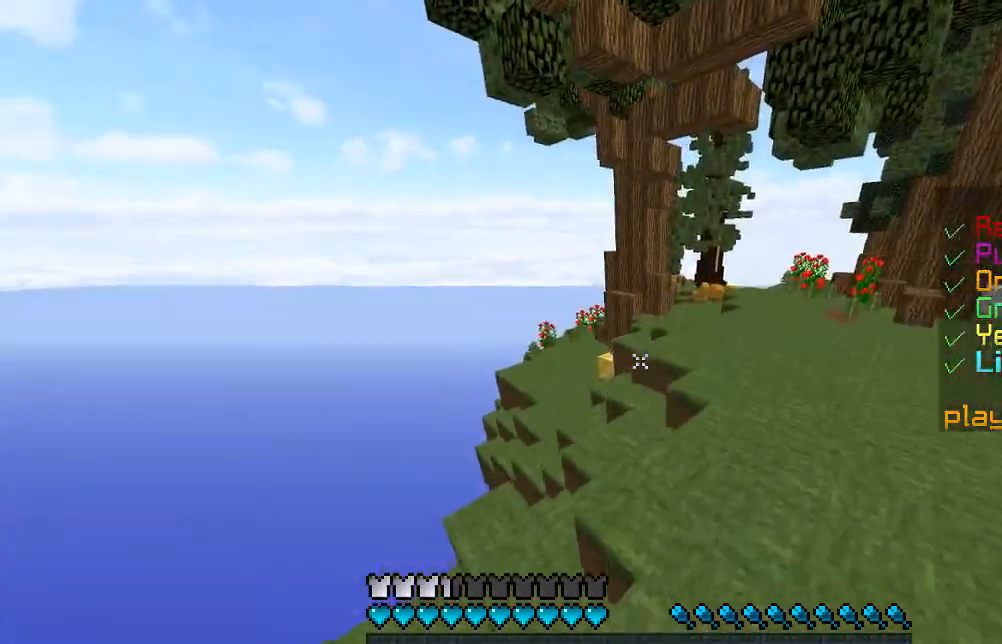
{"keys": ["a", "w"], "mouse": [], "events": []}
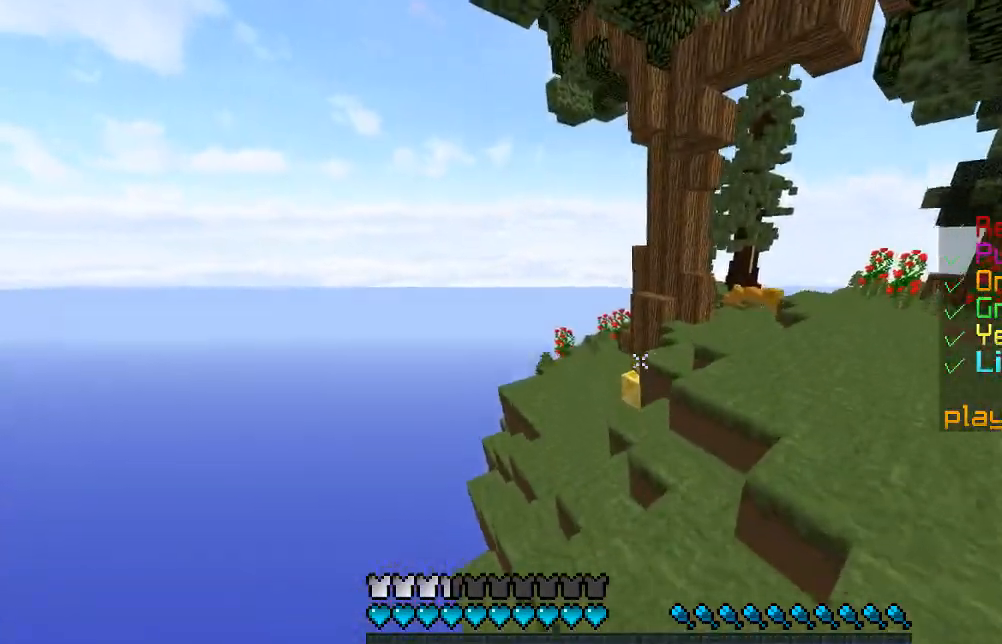
{"keys": ["w"], "mouse": [], "events": [[450, "a", "up"]]}
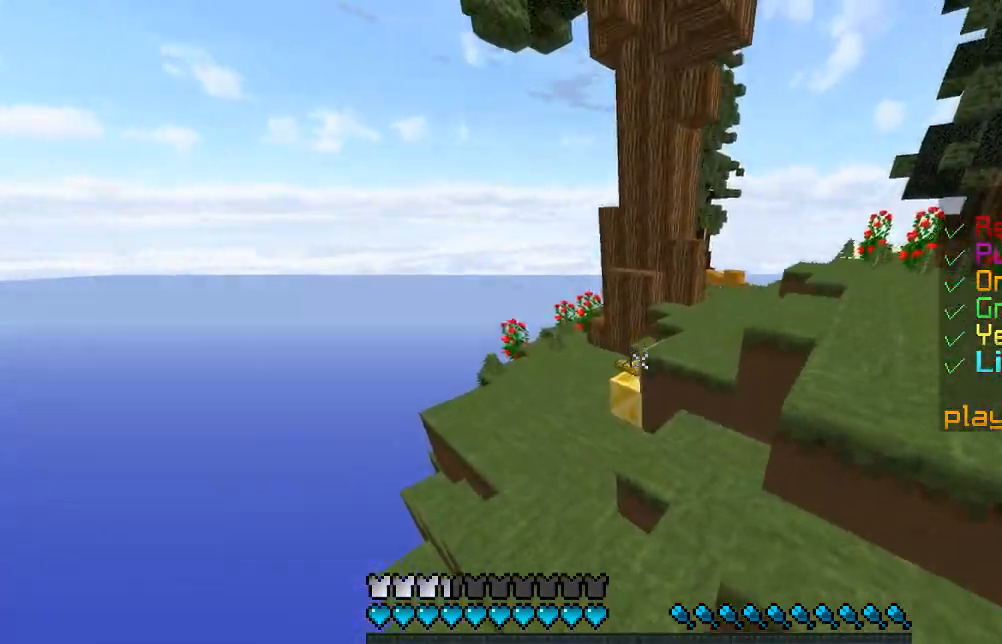
{"keys": ["a", "w"], "mouse": [], "events": [[266, "a", "down"]]}
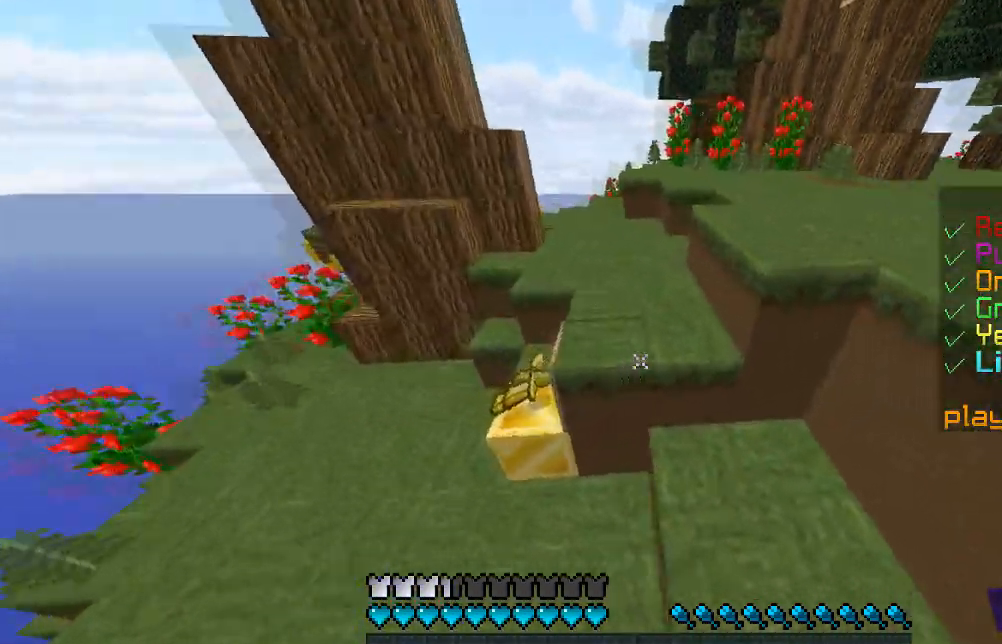
{"keys": ["a", "w"], "mouse": [], "events": []}
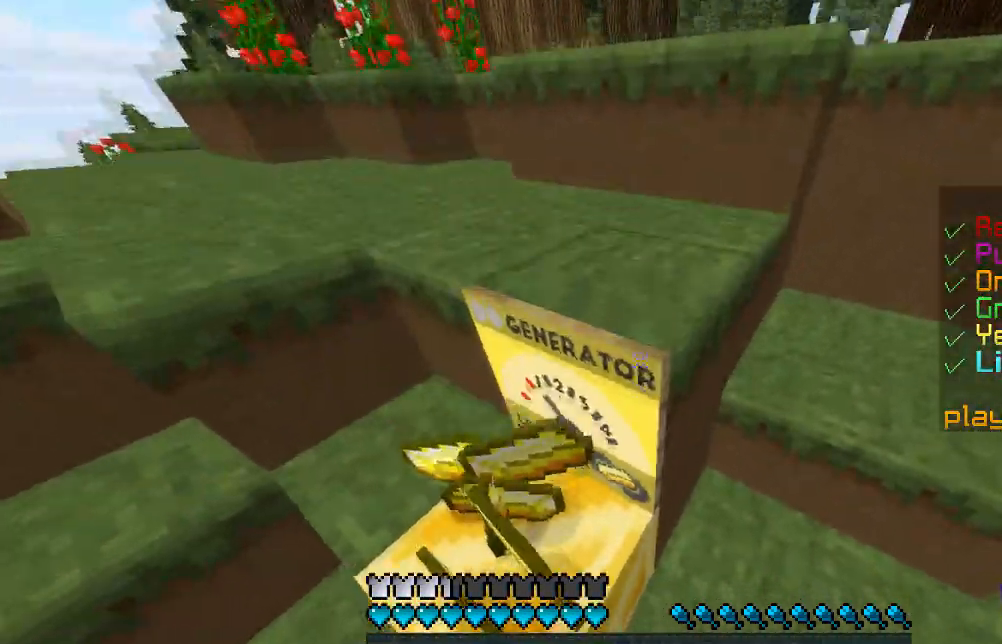
{"keys": ["a", "w"], "mouse": [], "events": [[100, "w", "up"], [283, "w", "down"]]}
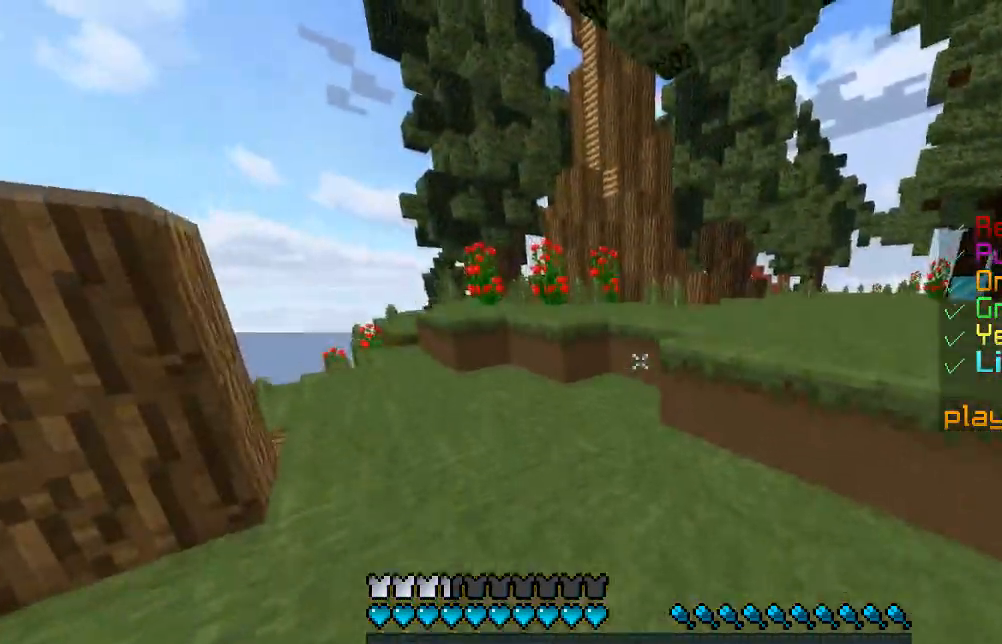
{"keys": ["d", "w"], "mouse": [], "events": [[150, "a", "up"], [434, "d", "down"]]}
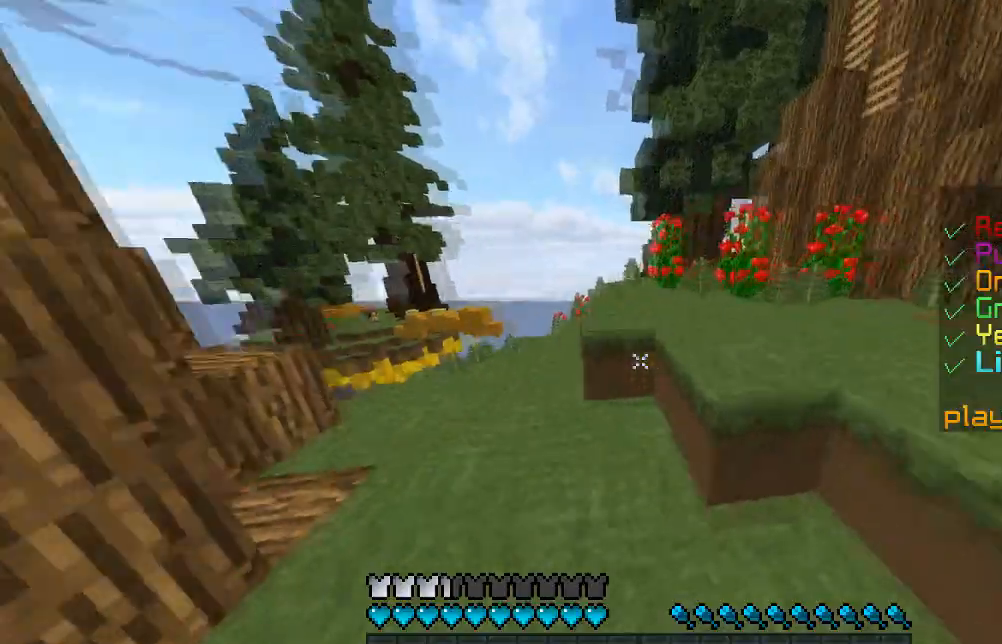
{"keys": ["d", "w"], "mouse": [], "events": []}
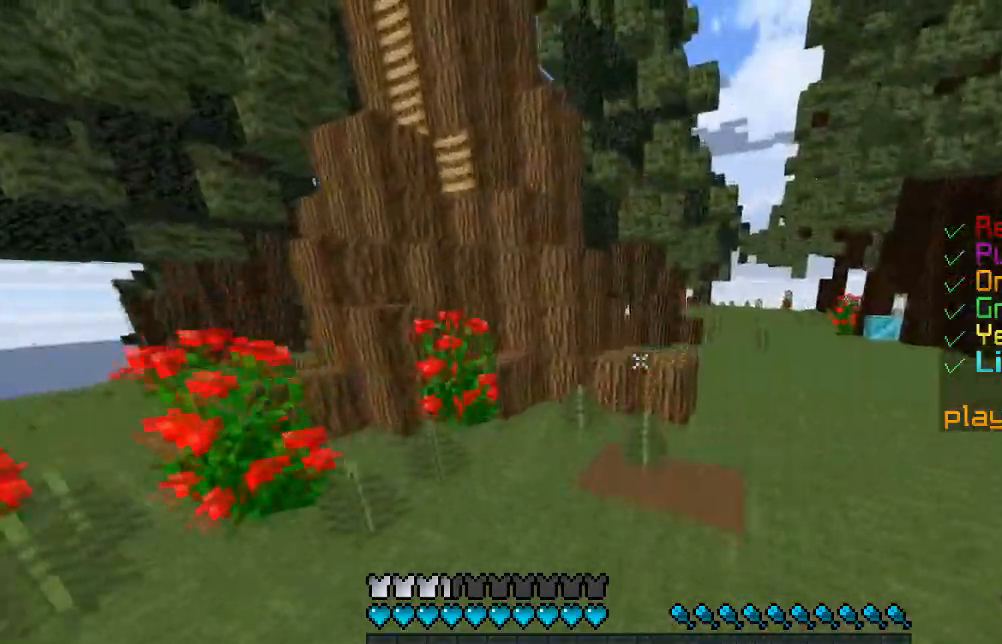
{"keys": ["d", "w"], "mouse": [], "events": []}